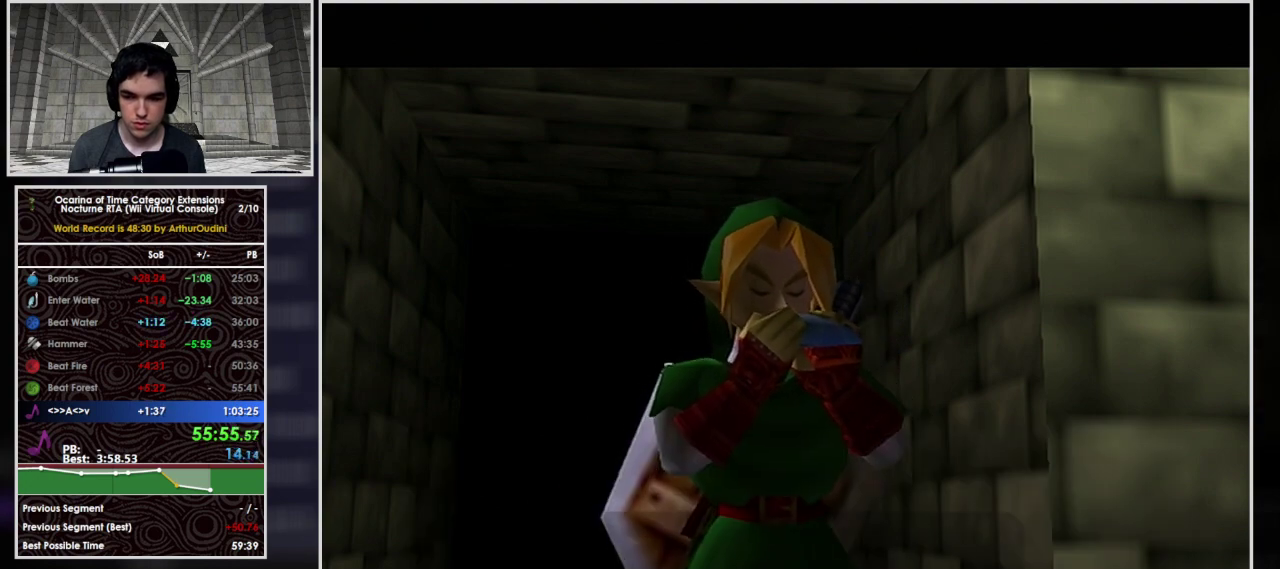
Gameplay with a controller (Nintendo layout); each line is a JSON object with the inputs held at the frame after it. "events" lists button and stick changes between this image and that frame as [ms after this image, input, new state], when the widget could be followed in between. Not read: L3 R3.
{"buttons": ["A"], "left_stick": "center", "events": [[67, "A", "up"], [67, "B", "down"], [133, "A", "down"], [133, "B", "up"], [200, "A", "up"], [233, "B", "down"], [267, "A", "down"], [333, "A", "up"], [333, "B", "up"], [433, "B", "down"], [500, "A", "down"], [500, "B", "up"]]}
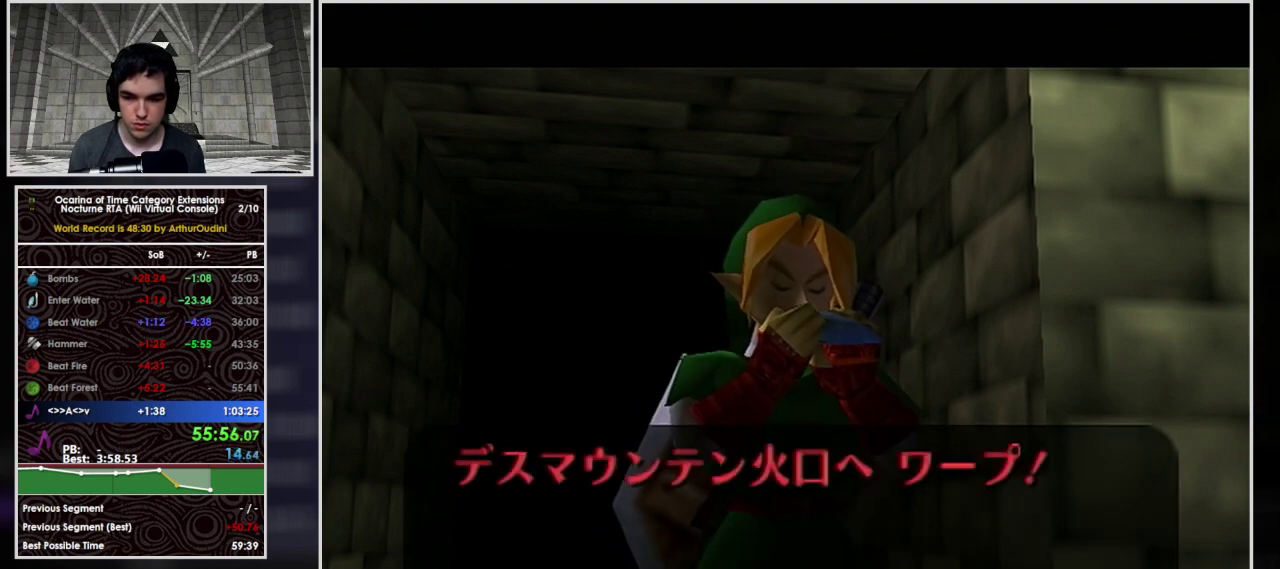
{"buttons": [], "left_stick": "center", "events": [[100, "B", "down"], [233, "B", "up"], [333, "A", "up"]]}
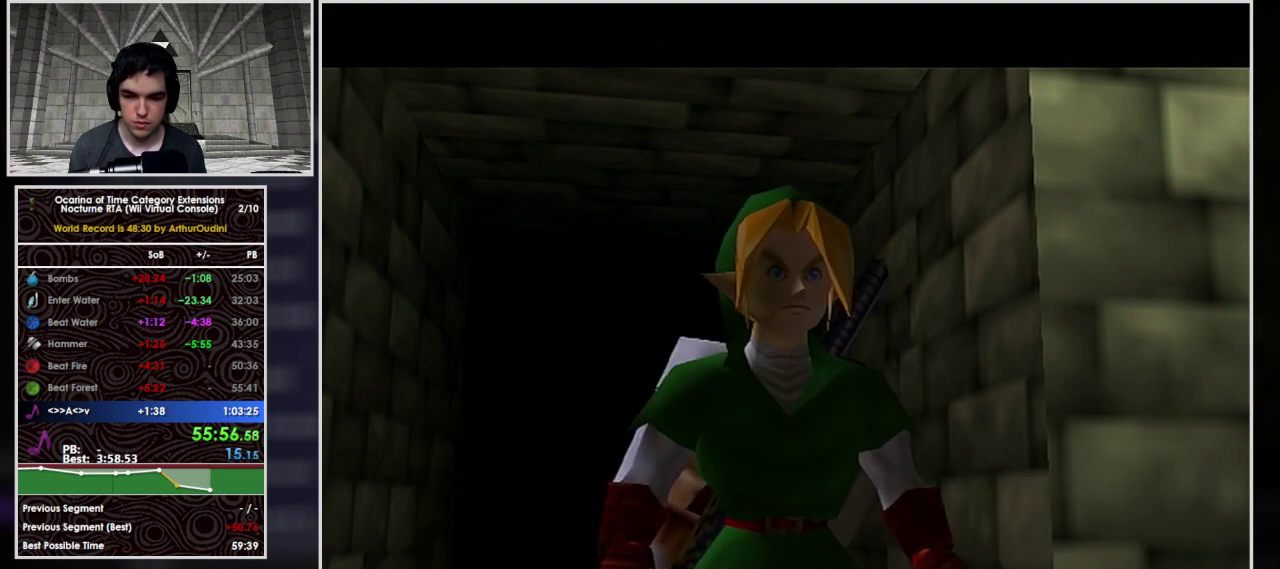
{"buttons": [], "left_stick": "center", "events": []}
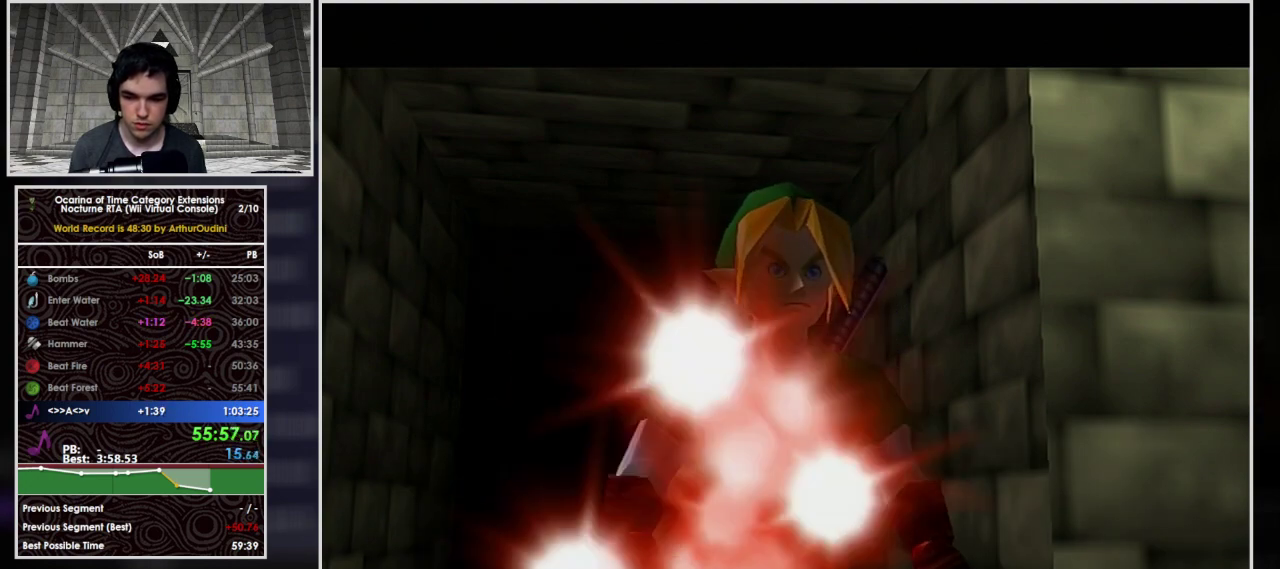
{"buttons": [], "left_stick": "center", "events": []}
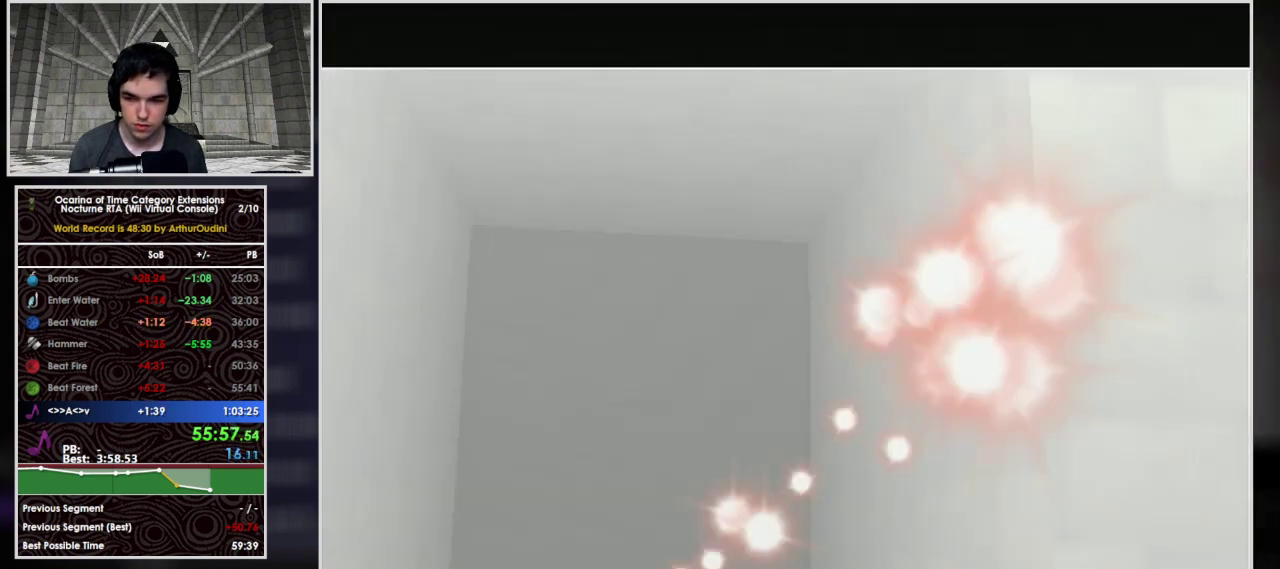
{"buttons": ["START"], "left_stick": "center", "events": [[333, "START", "down"], [400, "START", "up"], [467, "START", "down"]]}